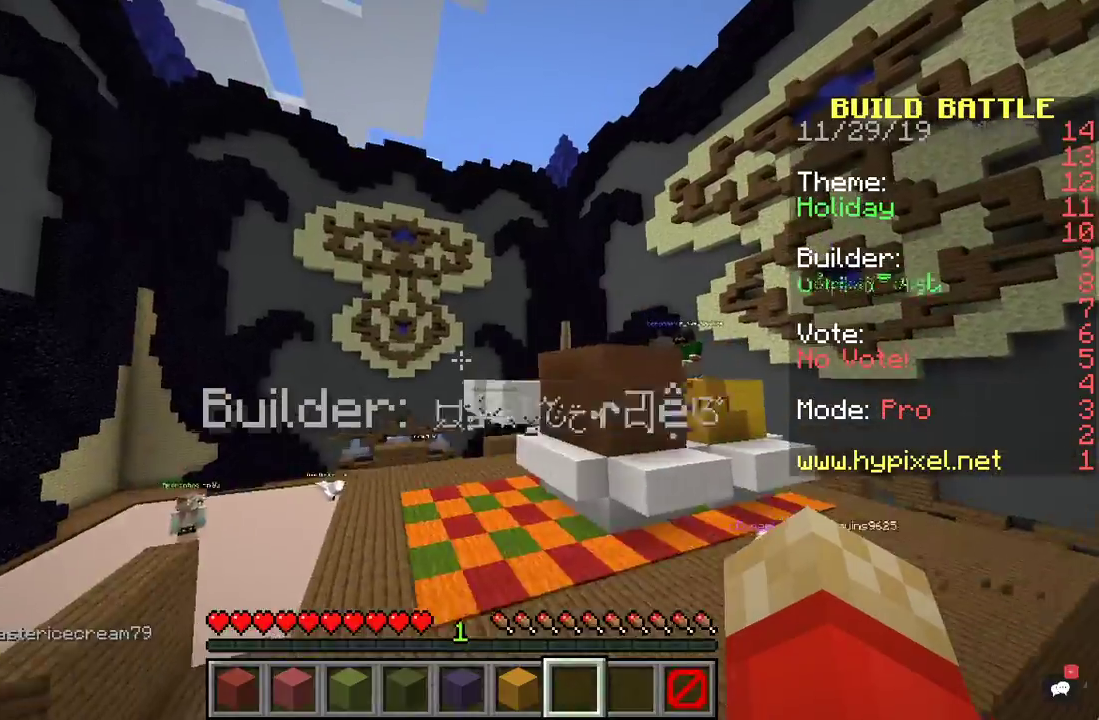
Gameplay with keyboard and mouse; each line is a JSON object with the keys and mouse buttons held at the frame after it. "events" lists presses ("down") and releases ("up") of "a", "d", "s", "space", "w", "mouse_left" and "mouse_right" between this image and that frame as [ms after this image, input, new state], when the widget could be followed in between. "mouse_left", "mouse_right" = the "left", "right" buttons of the "mouse" list. No other keys are recorded. Fast repeated clicks can show as one long hold. Mouse movement is not recorded.
{"keys": ["d", "s"], "mouse": [], "events": [[167, "w", "up"], [333, "s", "down"]]}
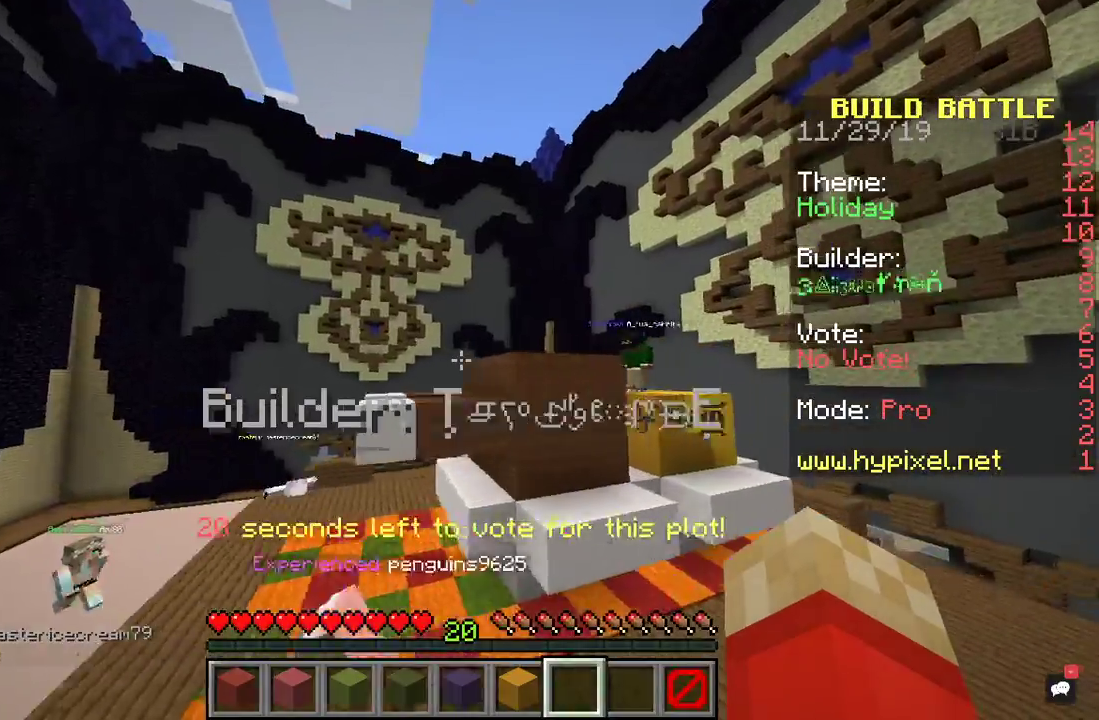
{"keys": ["d", "w"], "mouse": [], "events": [[200, "s", "up"], [333, "w", "down"]]}
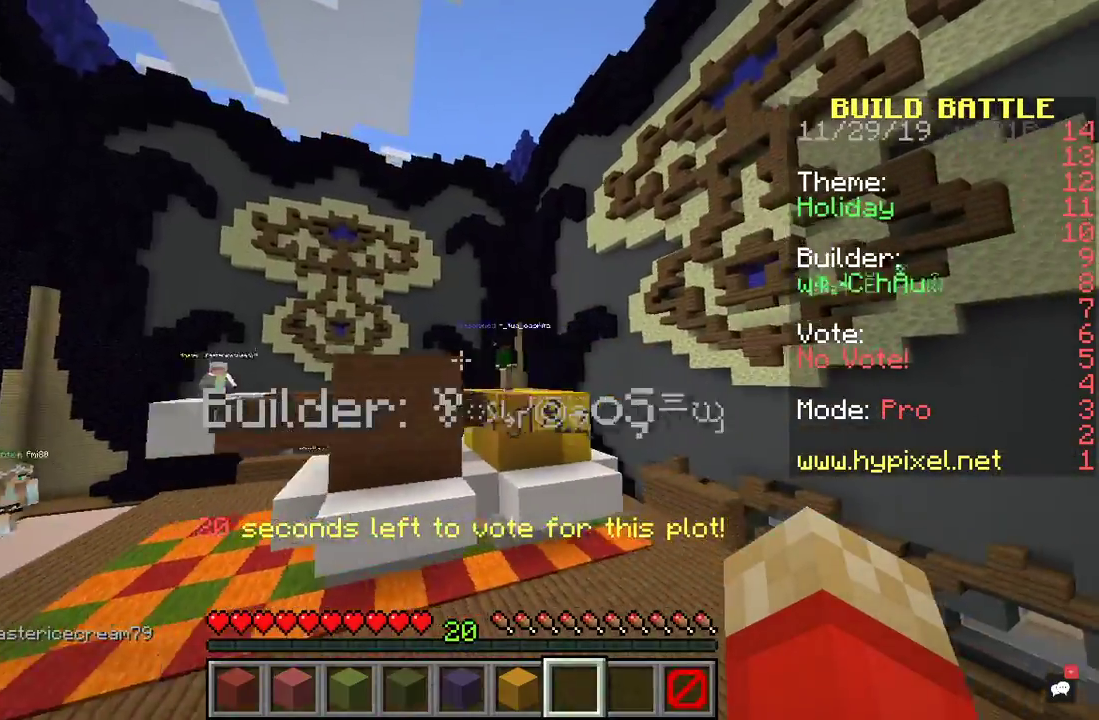
{"keys": ["d", "space", "w"], "mouse": [], "events": [[200, "space", "down"]]}
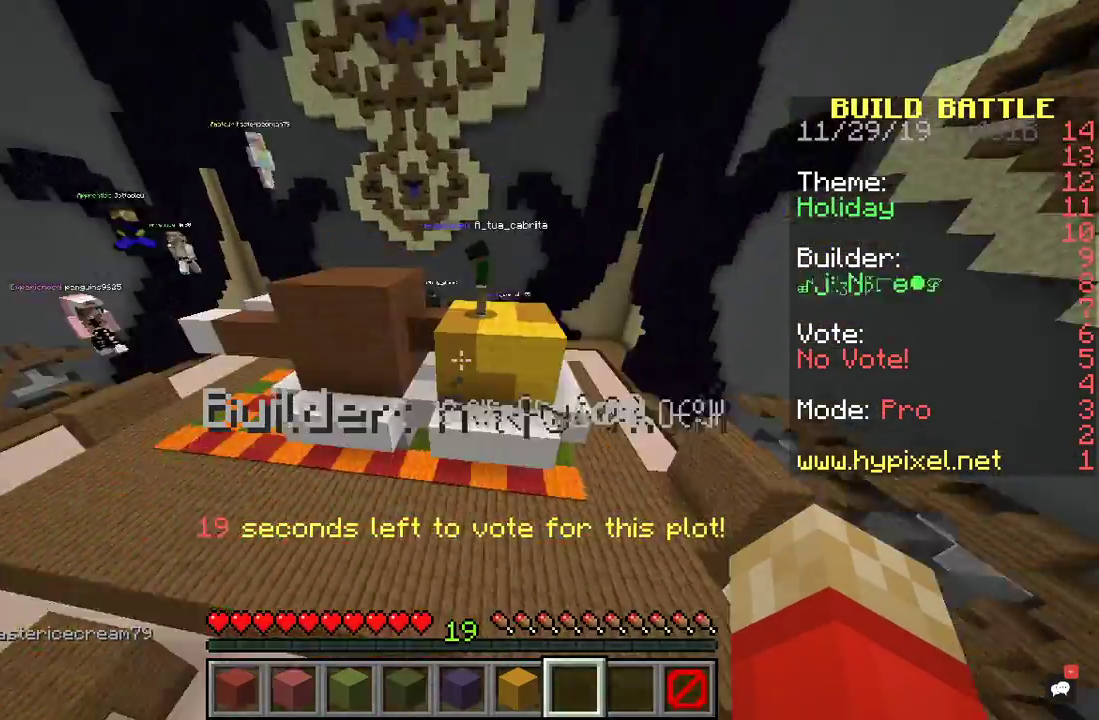
{"keys": ["d"], "mouse": [], "events": [[67, "w", "up"], [500, "space", "up"]]}
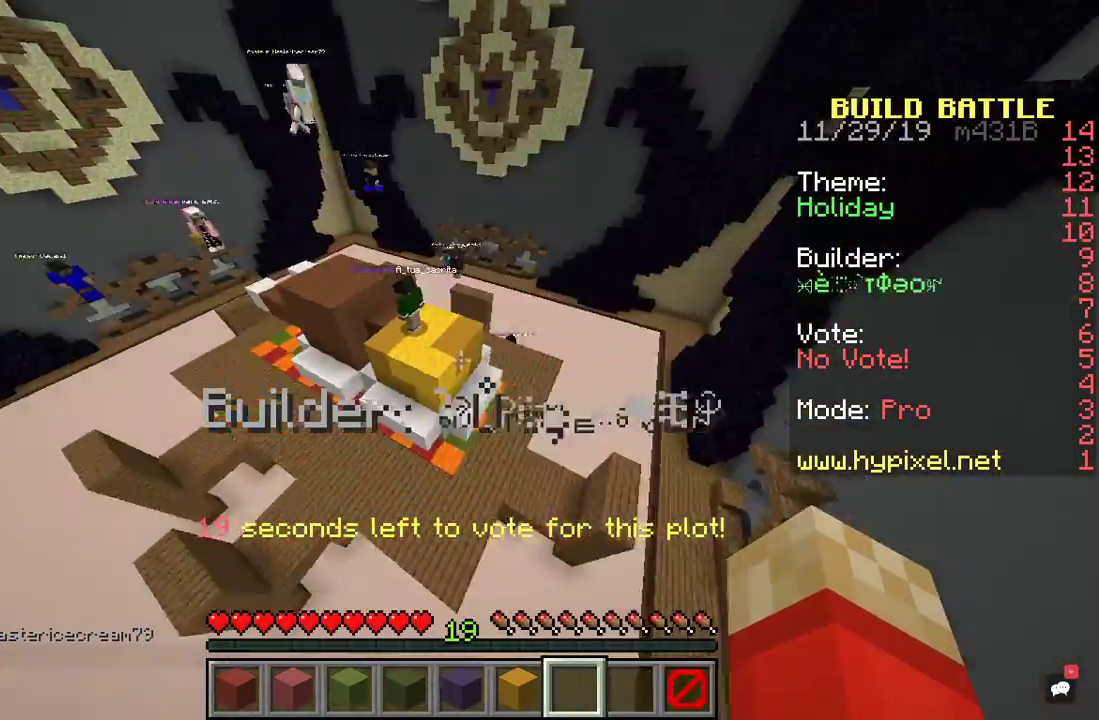
{"keys": ["d", "w"], "mouse": [], "events": [[33, "w", "down"]]}
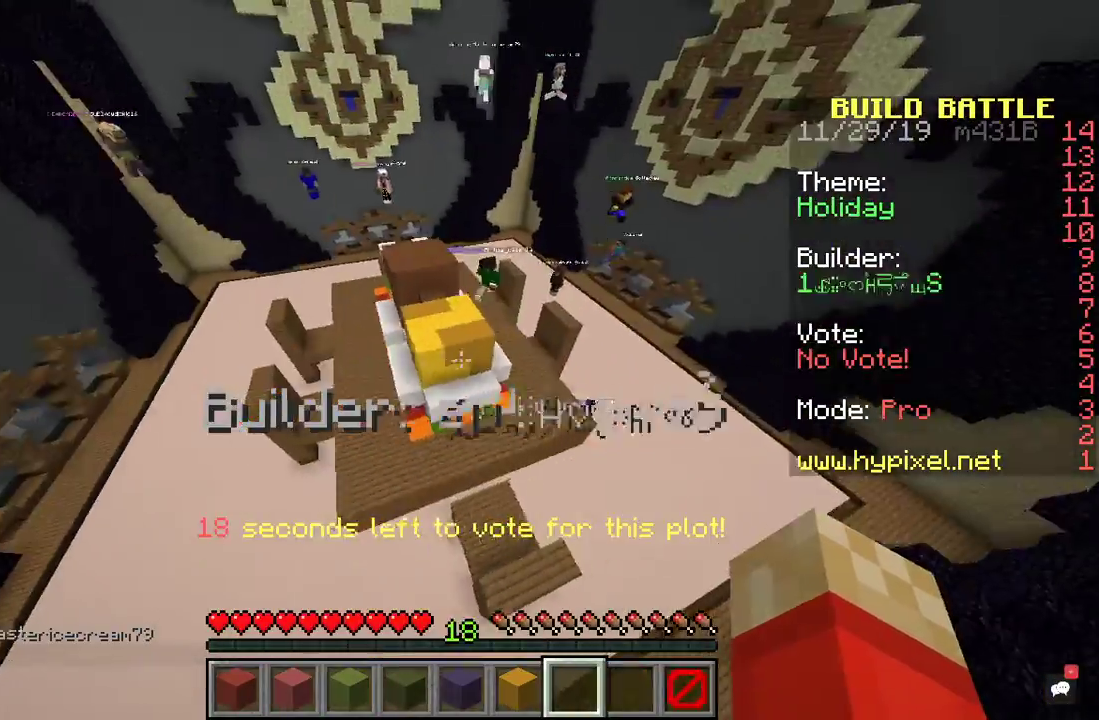
{"keys": ["d", "w"], "mouse": [], "events": []}
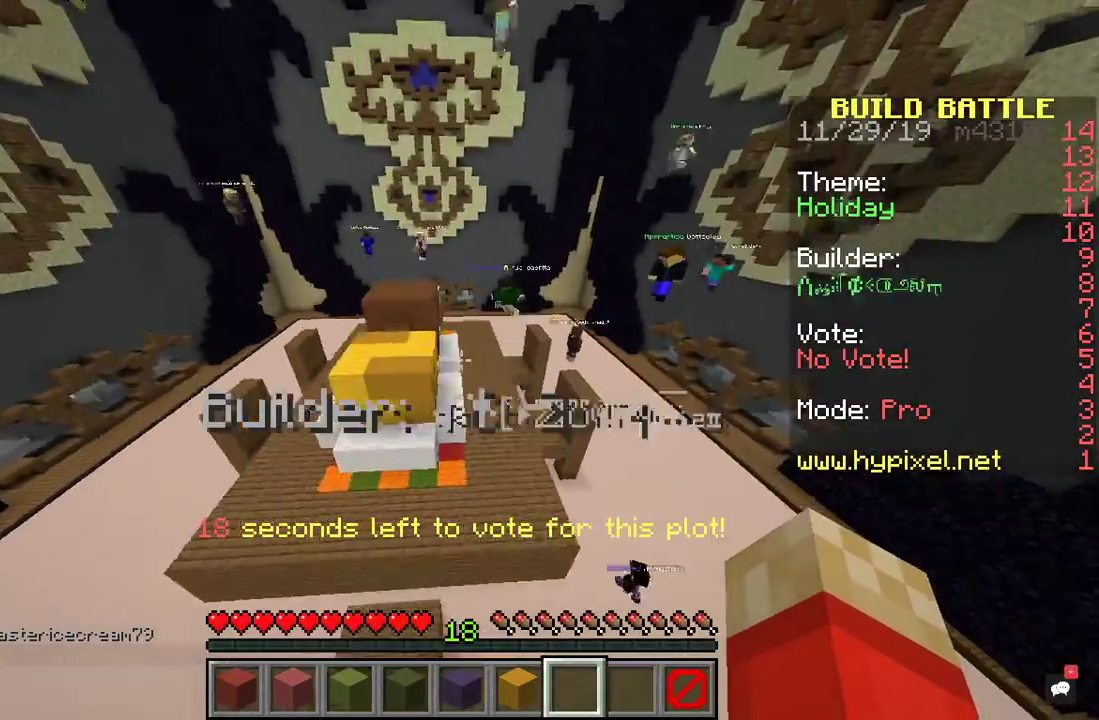
{"keys": ["d", "w"], "mouse": [], "events": []}
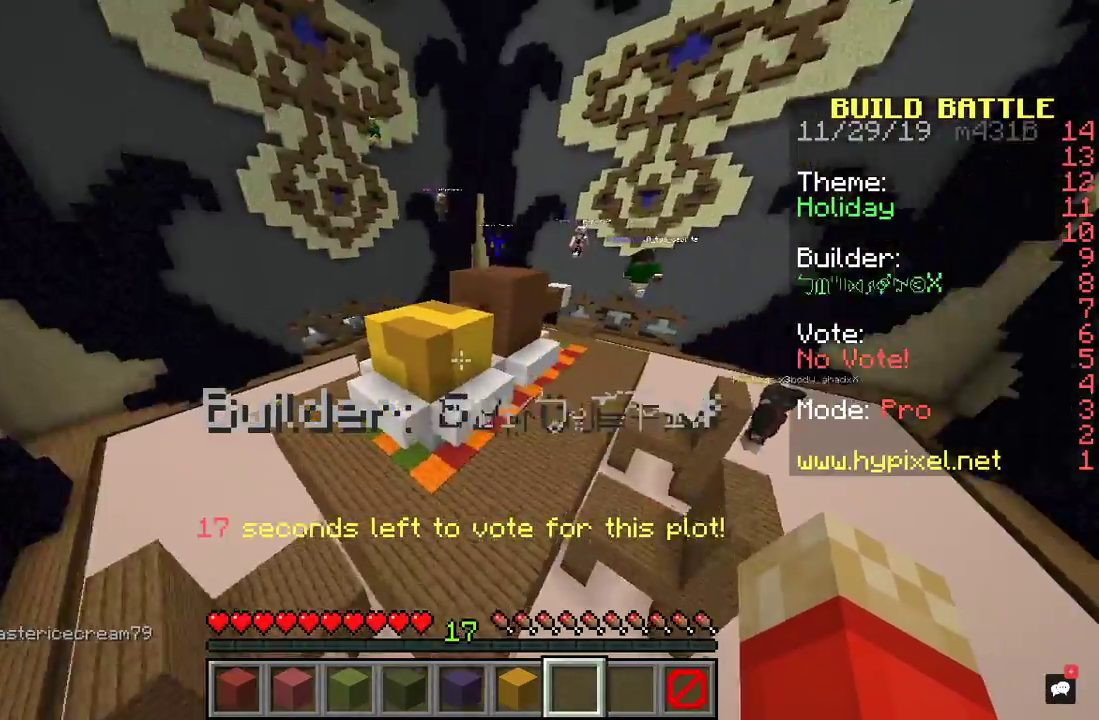
{"keys": ["d", "w"], "mouse": [], "events": []}
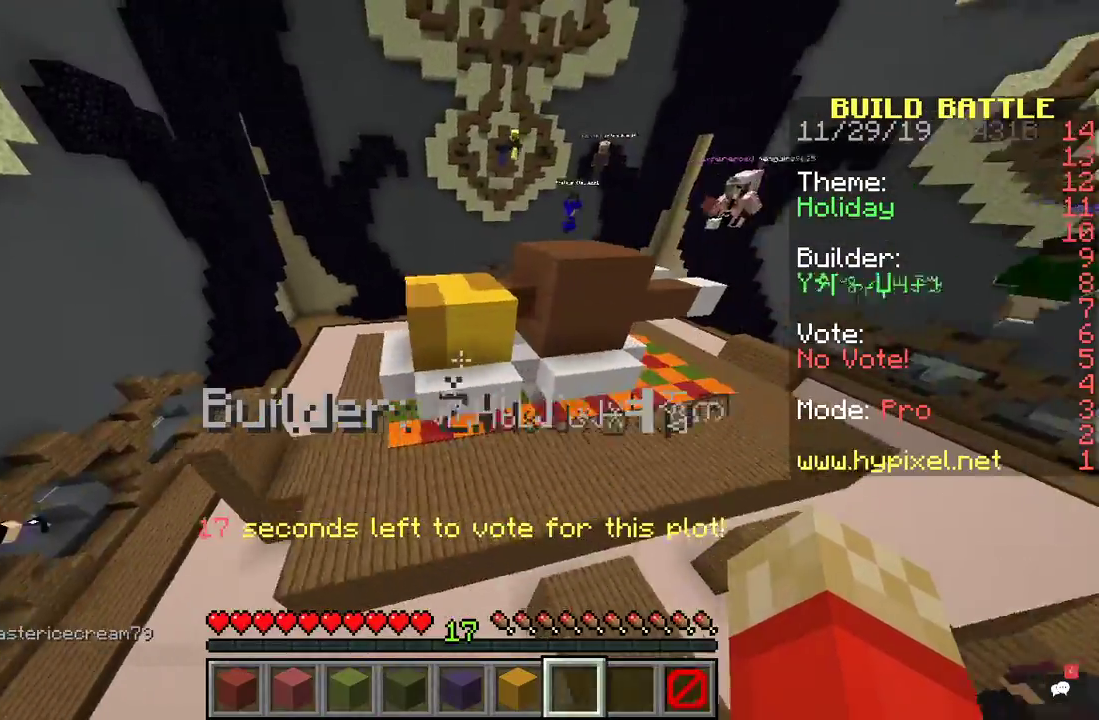
{"keys": ["d", "w"], "mouse": [], "events": []}
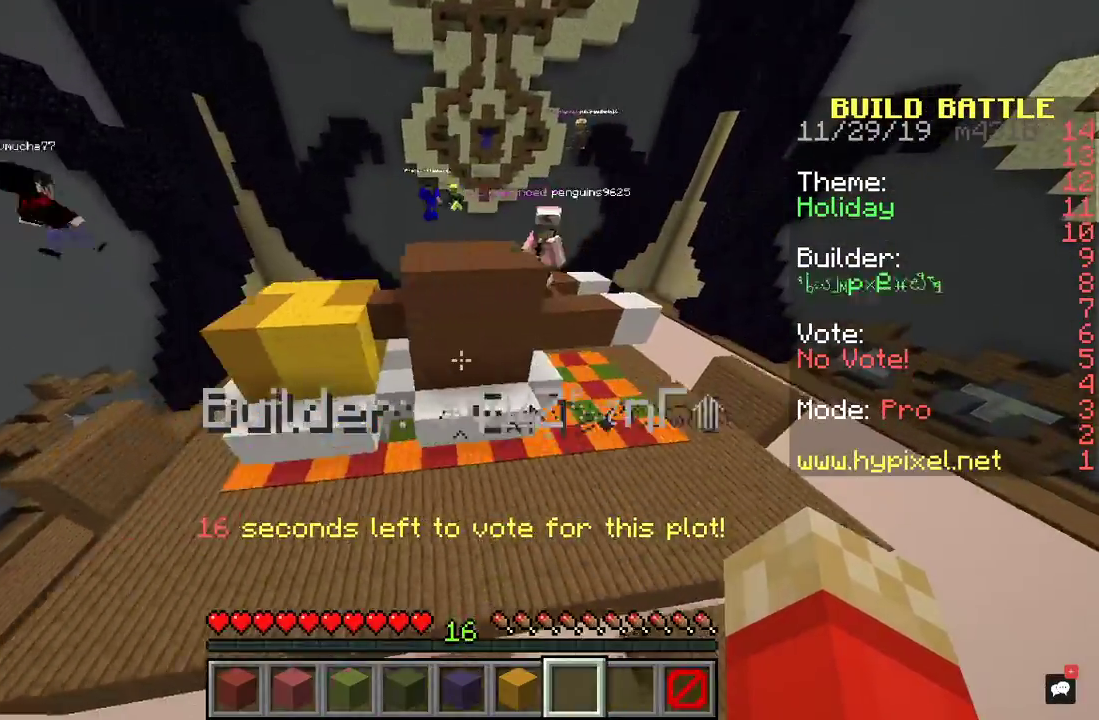
{"keys": ["w"], "mouse": [], "events": [[300, "d", "up"]]}
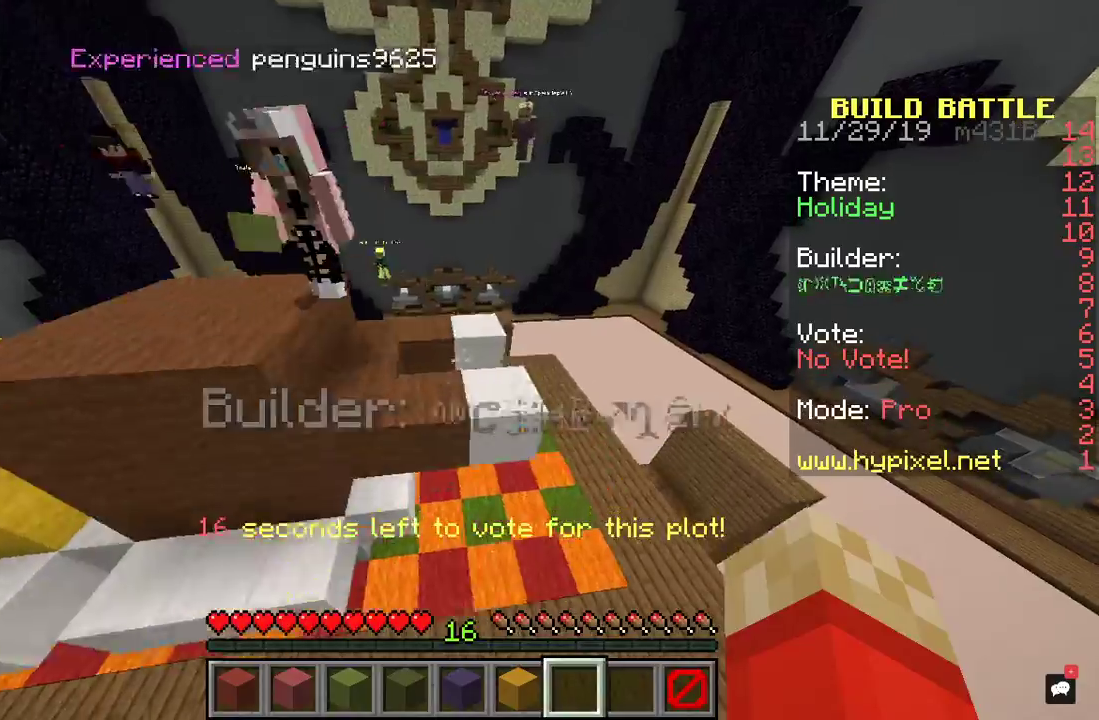
{"keys": ["w"], "mouse": [], "events": []}
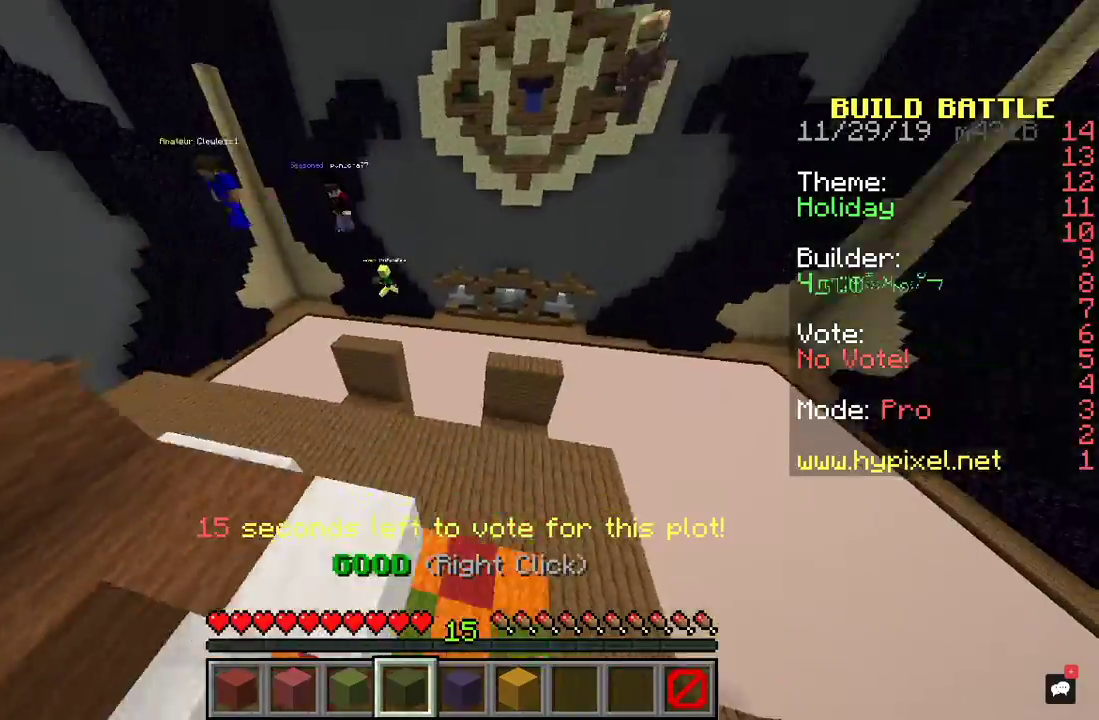
{"keys": ["w"], "mouse": [], "events": [[233, "mouse_right", "down"], [400, "mouse_right", "up"]]}
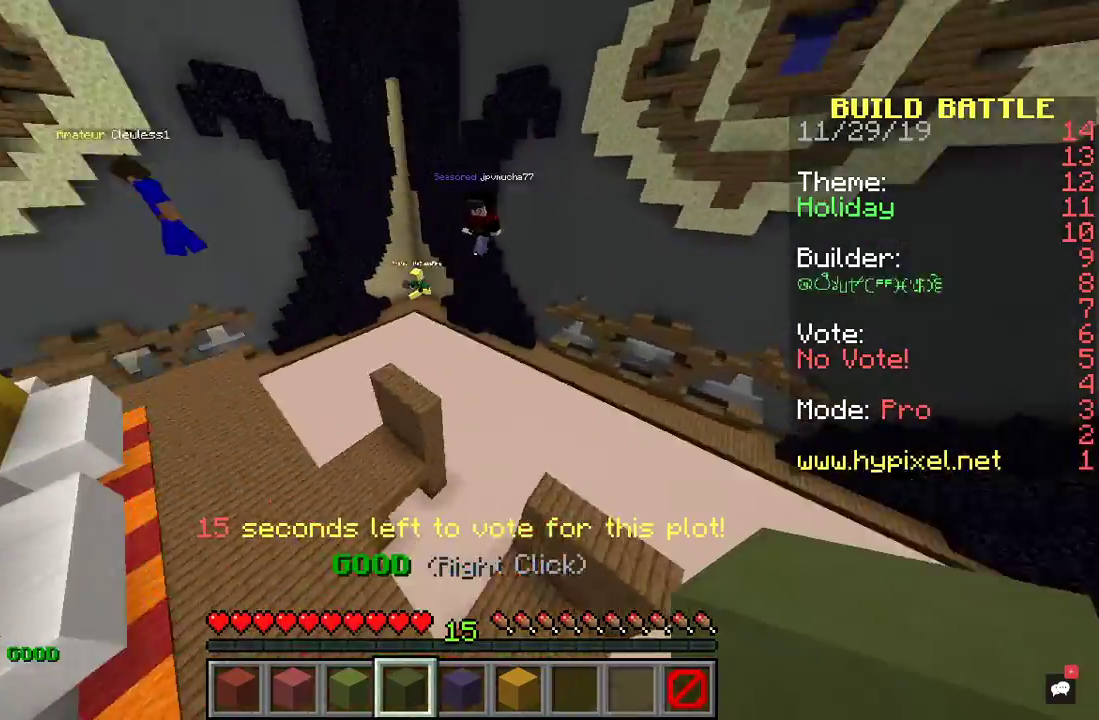
{"keys": ["d", "w"], "mouse": [], "events": [[67, "d", "down"]]}
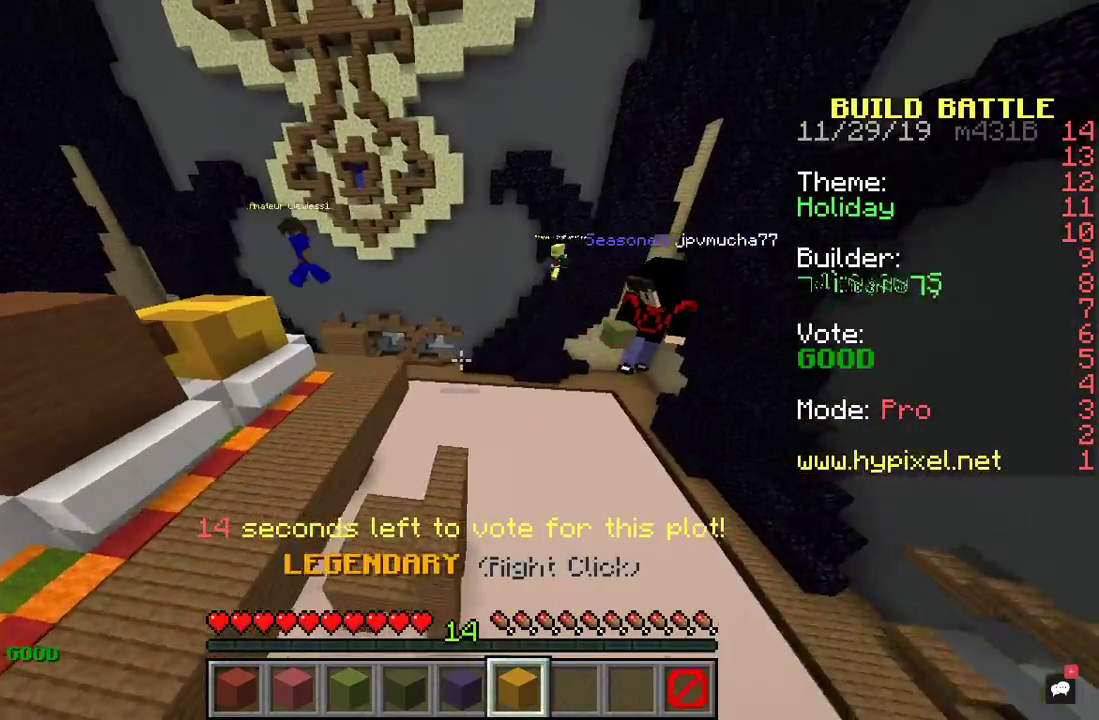
{"keys": ["d"], "mouse": [], "events": [[367, "w", "up"]]}
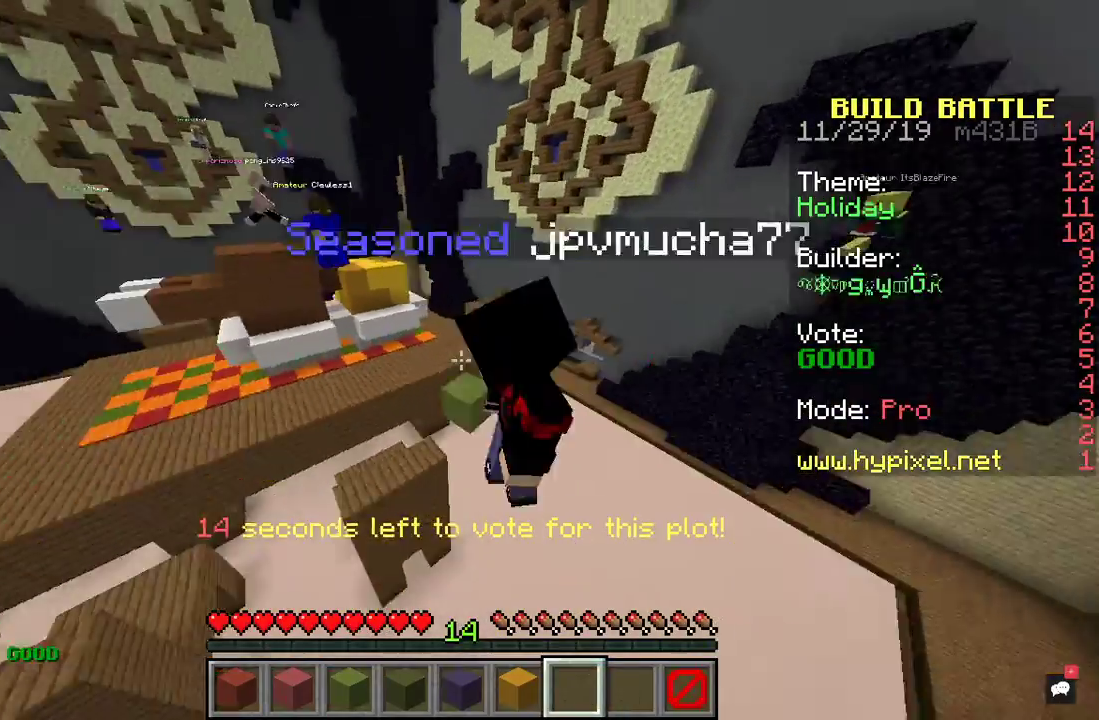
{"keys": ["d"], "mouse": [], "events": []}
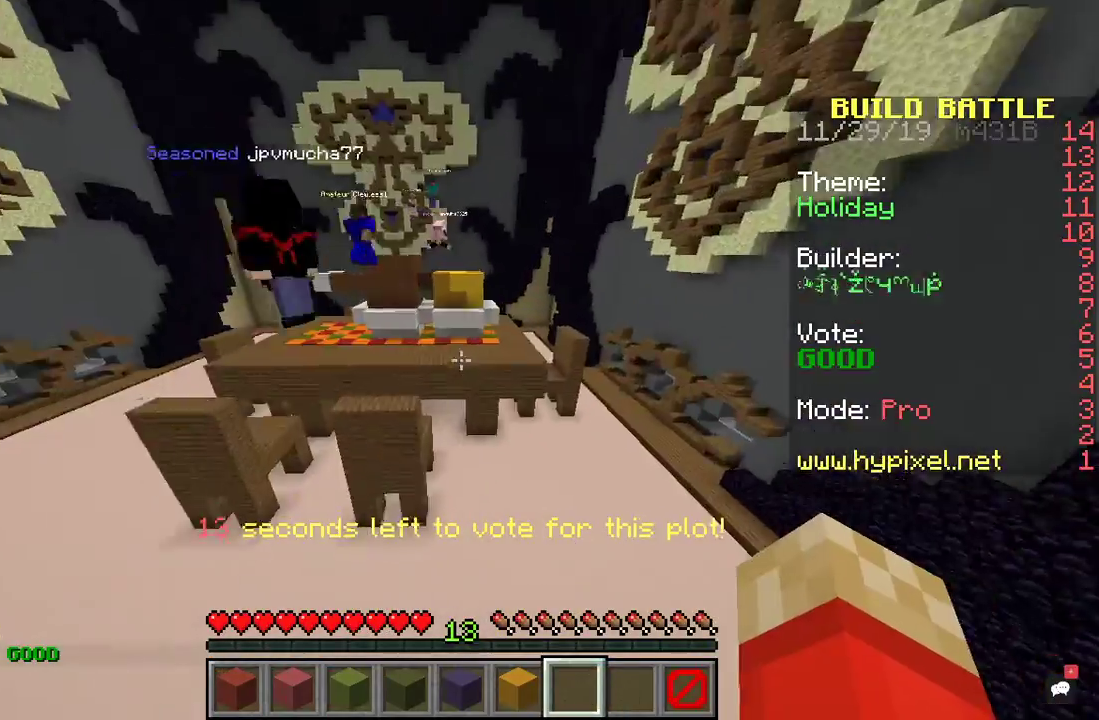
{"keys": ["a", "d", "w"], "mouse": [], "events": [[33, "w", "down"], [100, "a", "down"]]}
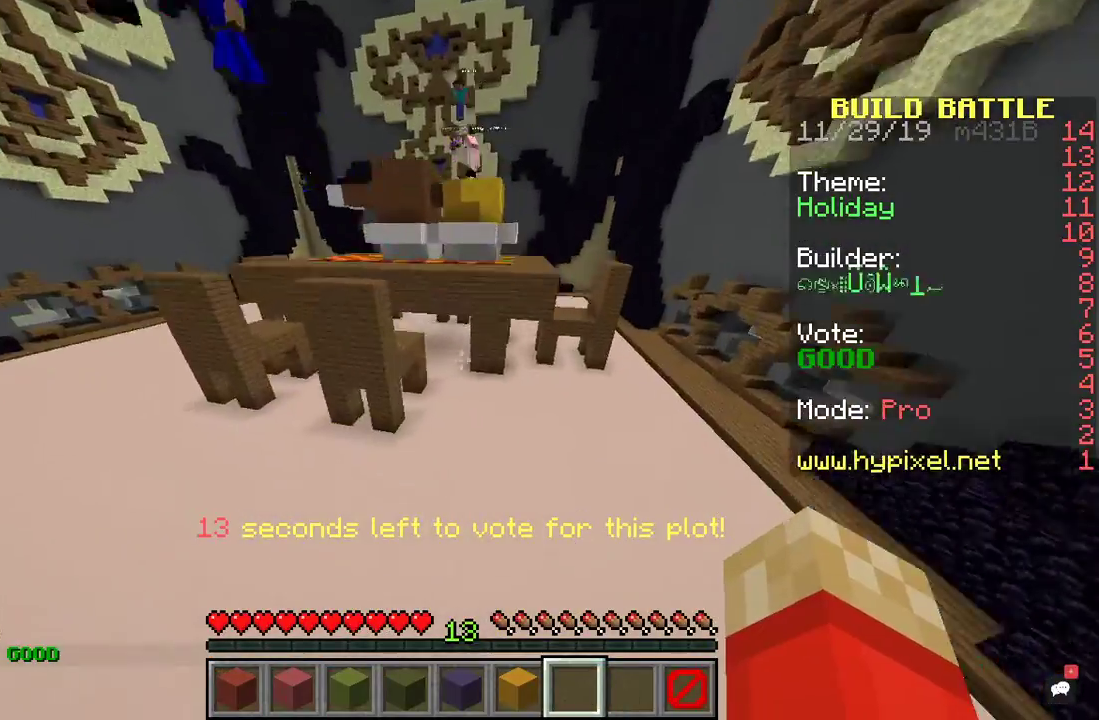
{"keys": ["d", "w"], "mouse": [], "events": [[33, "a", "up"]]}
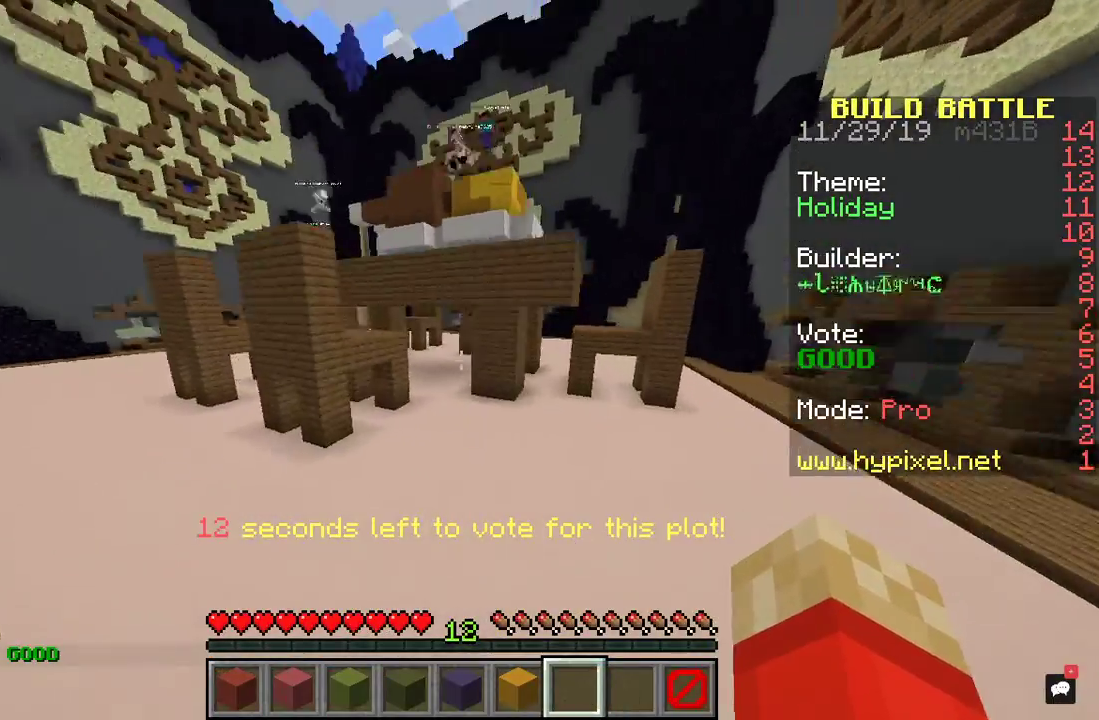
{"keys": ["a", "d"], "mouse": [], "events": [[333, "a", "down"], [467, "w", "up"]]}
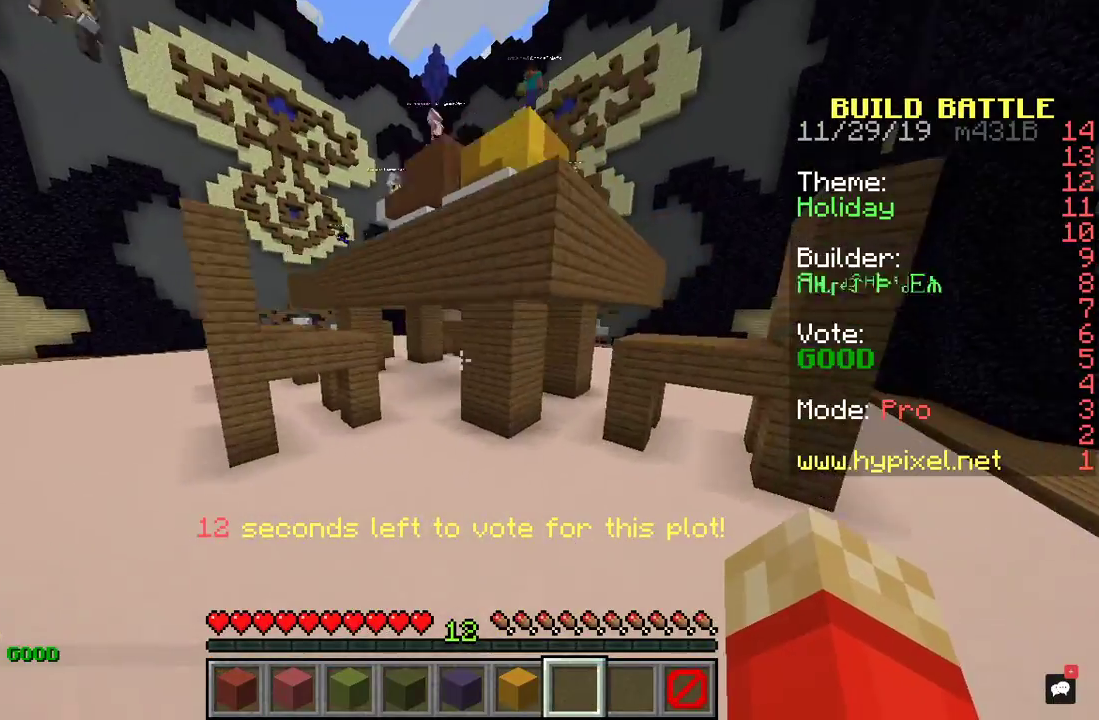
{"keys": ["d", "space"], "mouse": [], "events": [[233, "a", "up"], [400, "space", "down"]]}
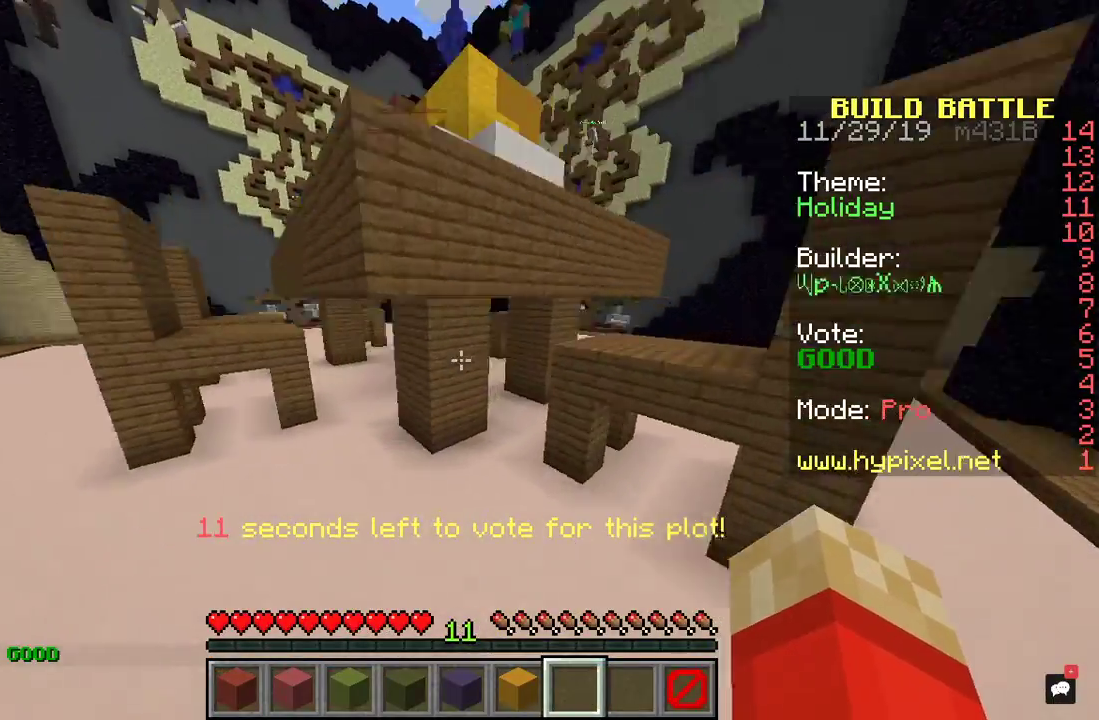
{"keys": ["a"], "mouse": [], "events": [[33, "d", "up"], [133, "a", "down"], [133, "space", "up"]]}
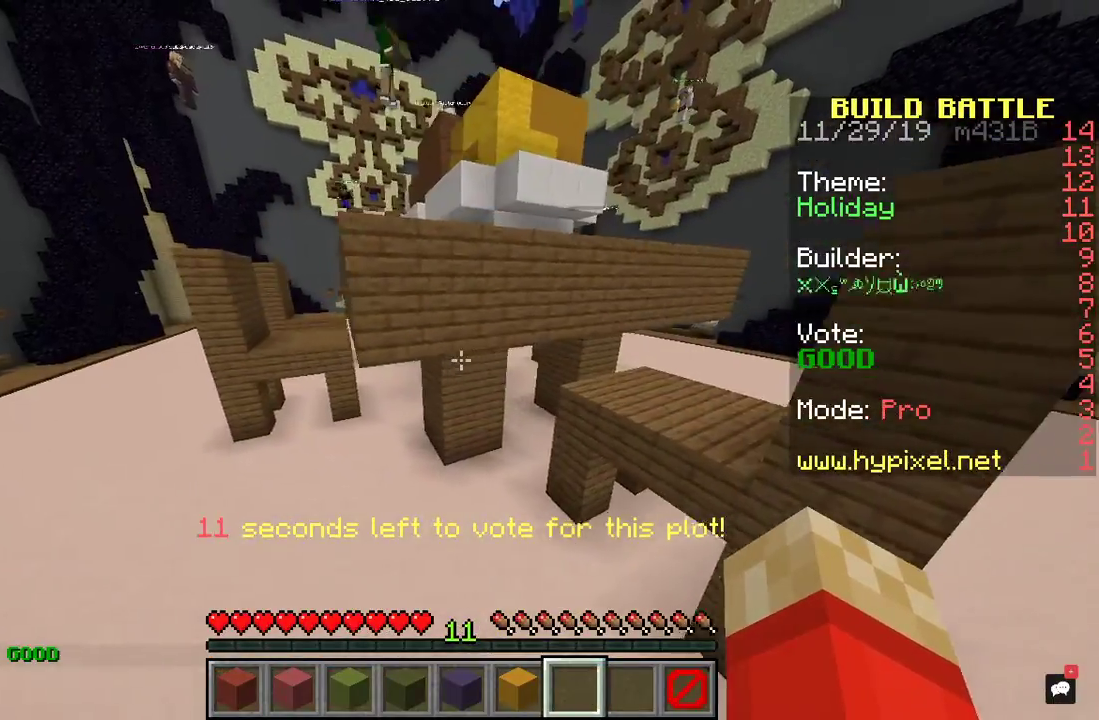
{"keys": ["a", "space"], "mouse": [], "events": [[167, "space", "down"]]}
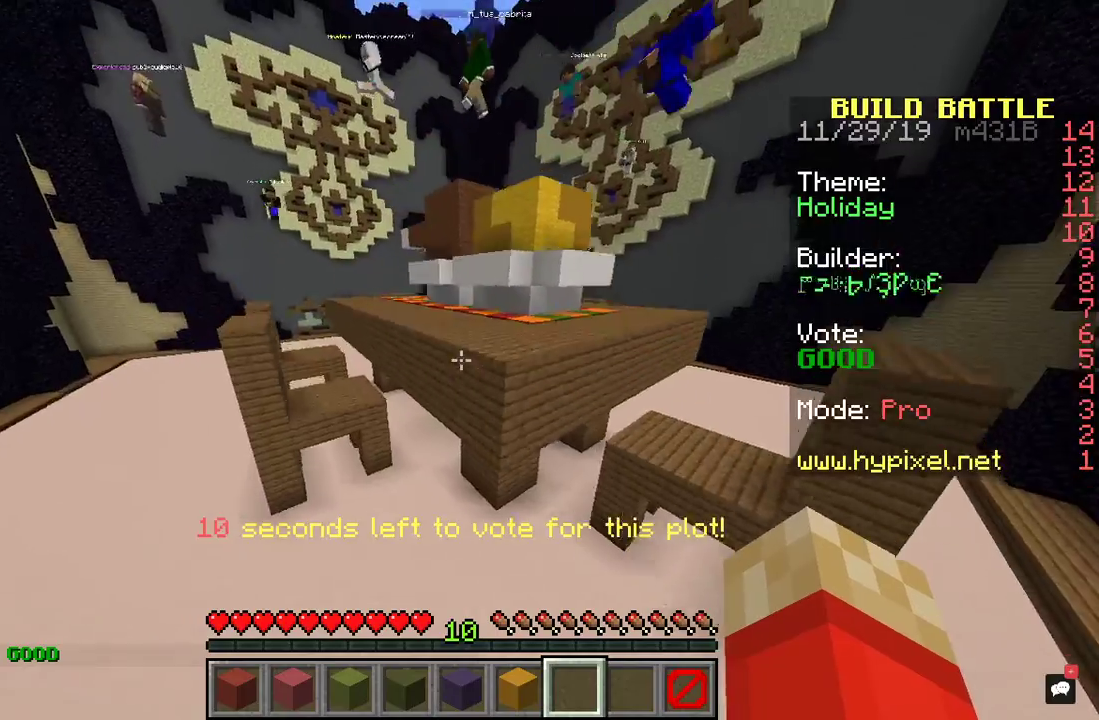
{"keys": ["s"], "mouse": [], "events": [[67, "a", "up"], [467, "s", "down"], [467, "space", "up"]]}
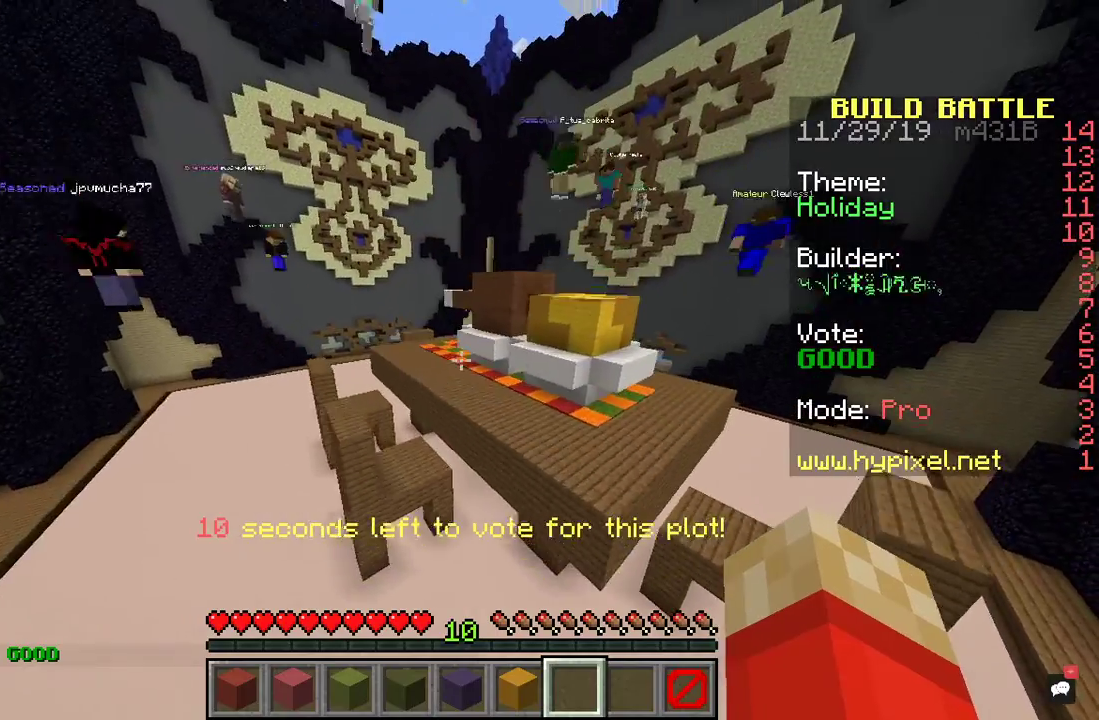
{"keys": ["d", "s"], "mouse": [], "events": [[300, "d", "down"]]}
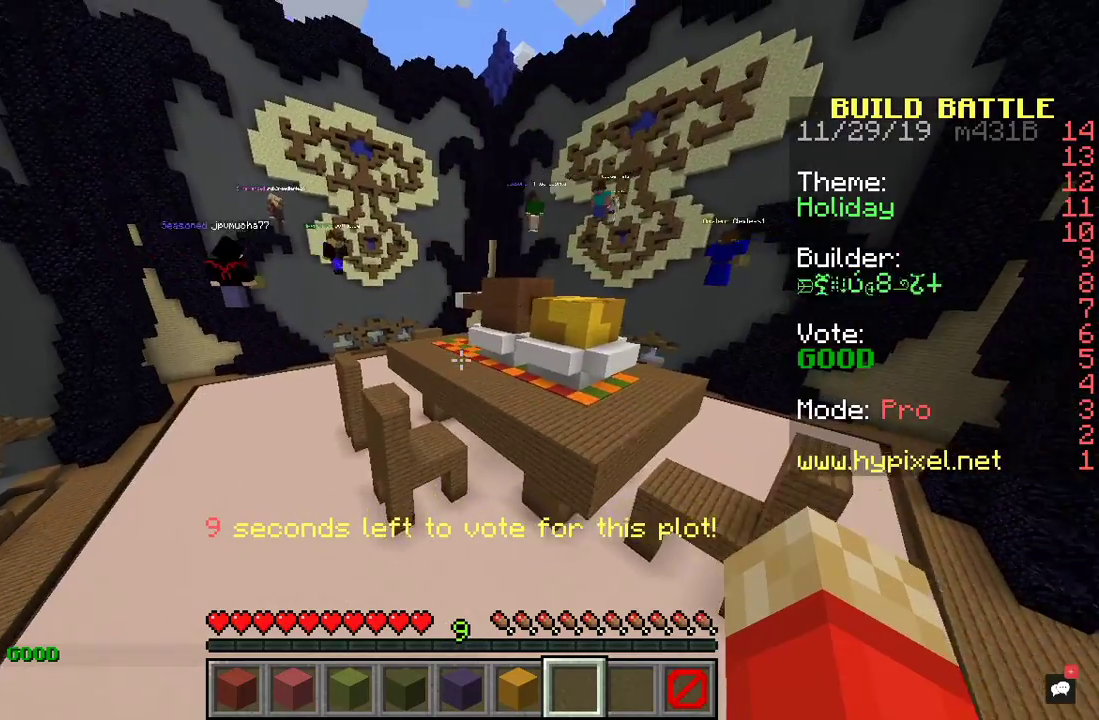
{"keys": ["d", "w"], "mouse": [], "events": [[100, "s", "up"], [500, "w", "down"]]}
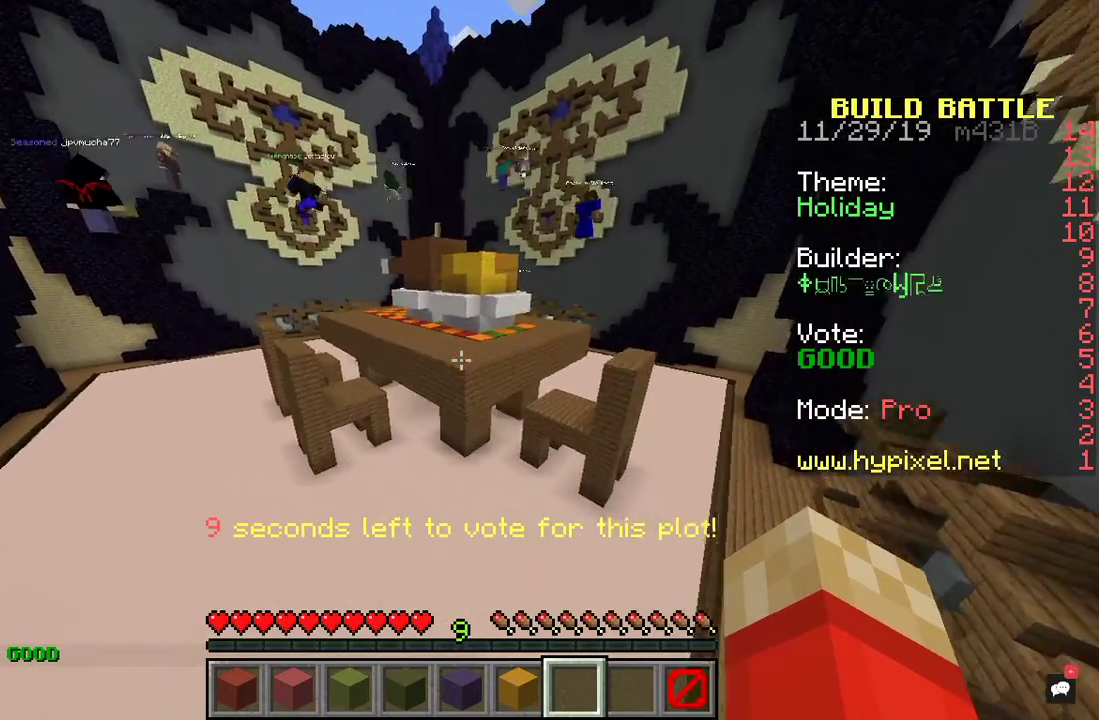
{"keys": ["a", "d", "w"], "mouse": [], "events": [[400, "a", "down"]]}
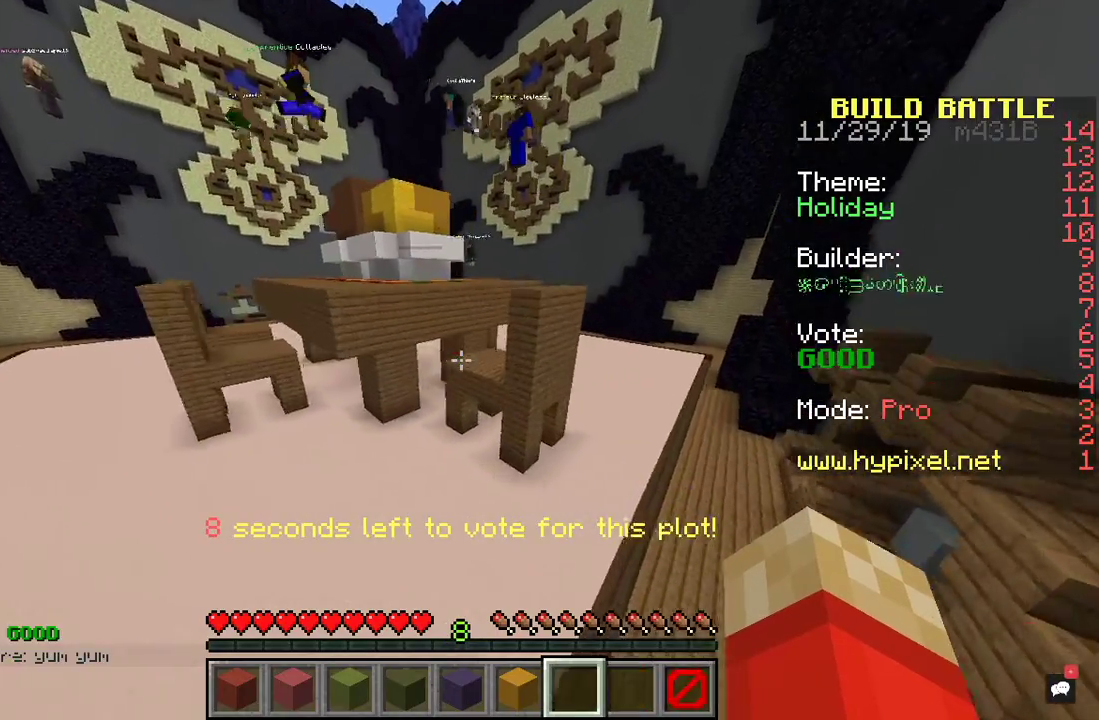
{"keys": ["a", "w"], "mouse": [], "events": [[67, "d", "up"]]}
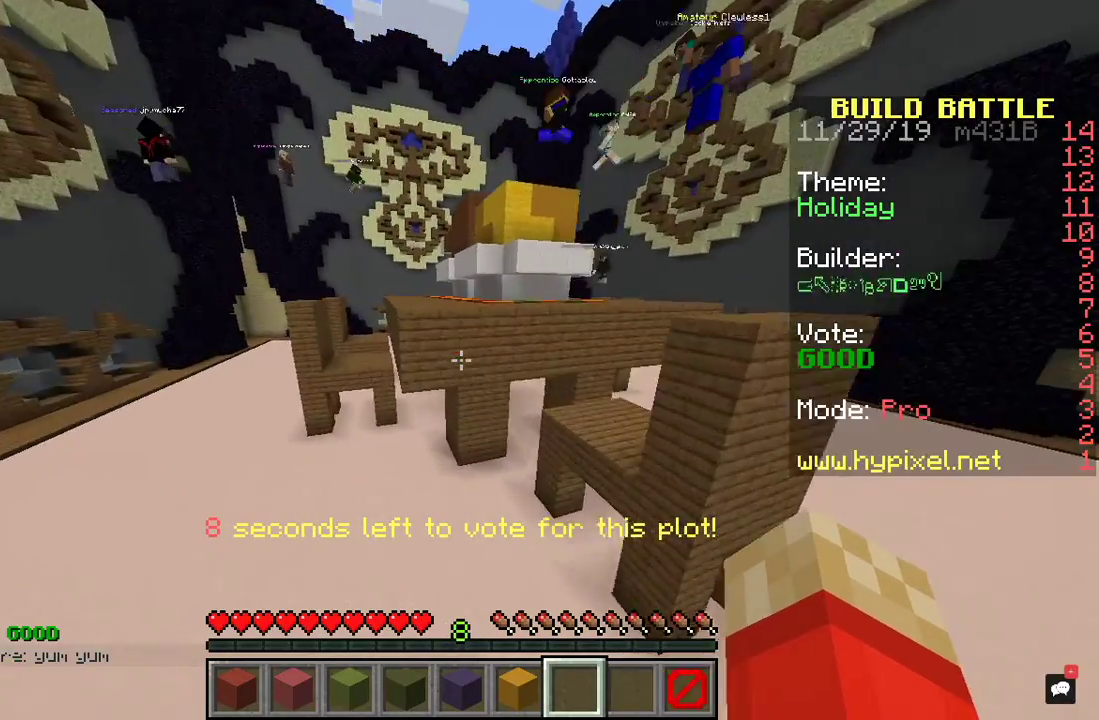
{"keys": ["d"], "mouse": [], "events": [[200, "w", "up"], [467, "a", "up"], [467, "d", "down"]]}
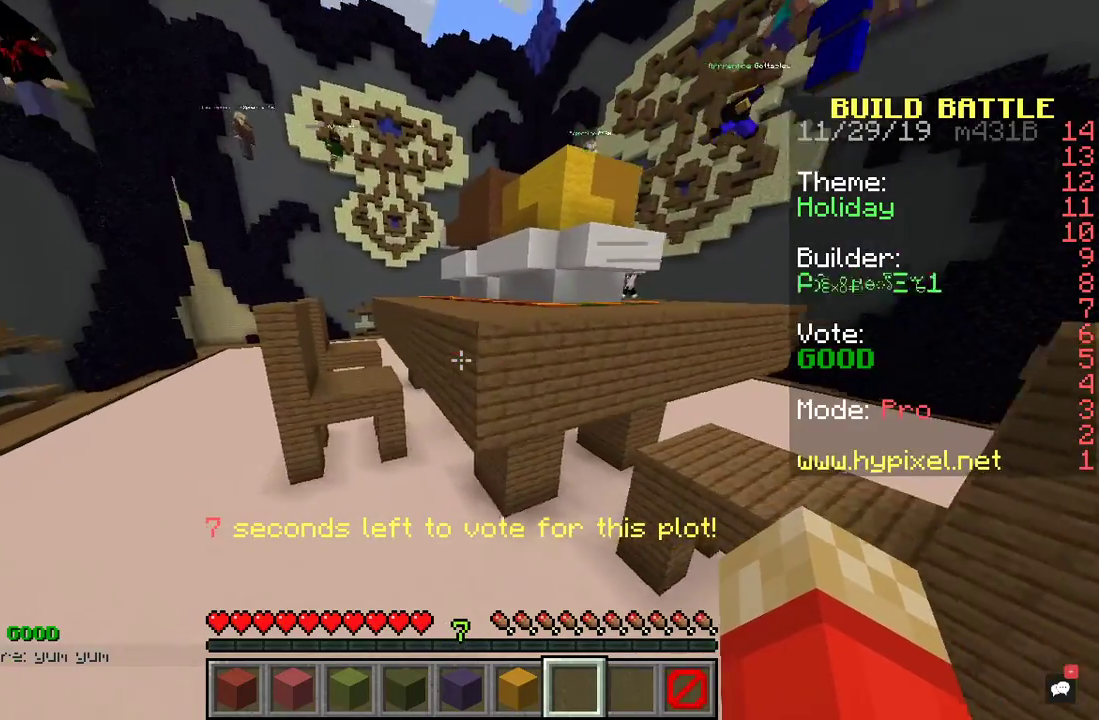
{"keys": ["a", "s"], "mouse": [], "events": [[333, "s", "down"], [400, "a", "down"], [500, "d", "up"]]}
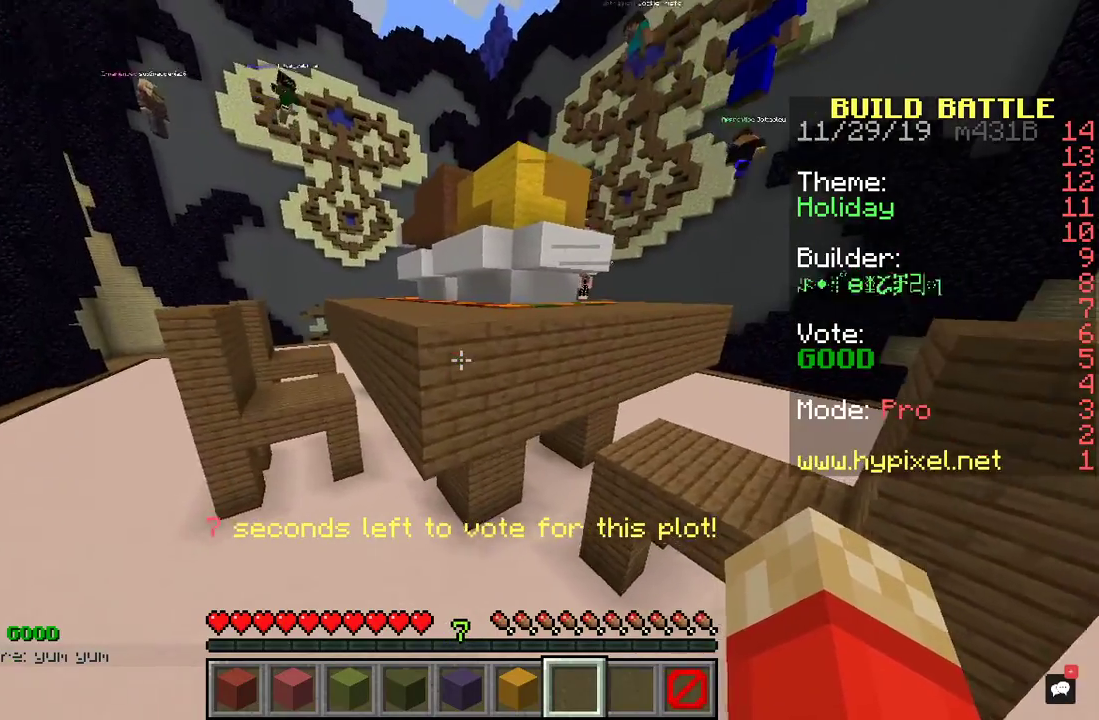
{"keys": ["a", "w"], "mouse": [], "events": [[200, "s", "up"], [400, "w", "down"]]}
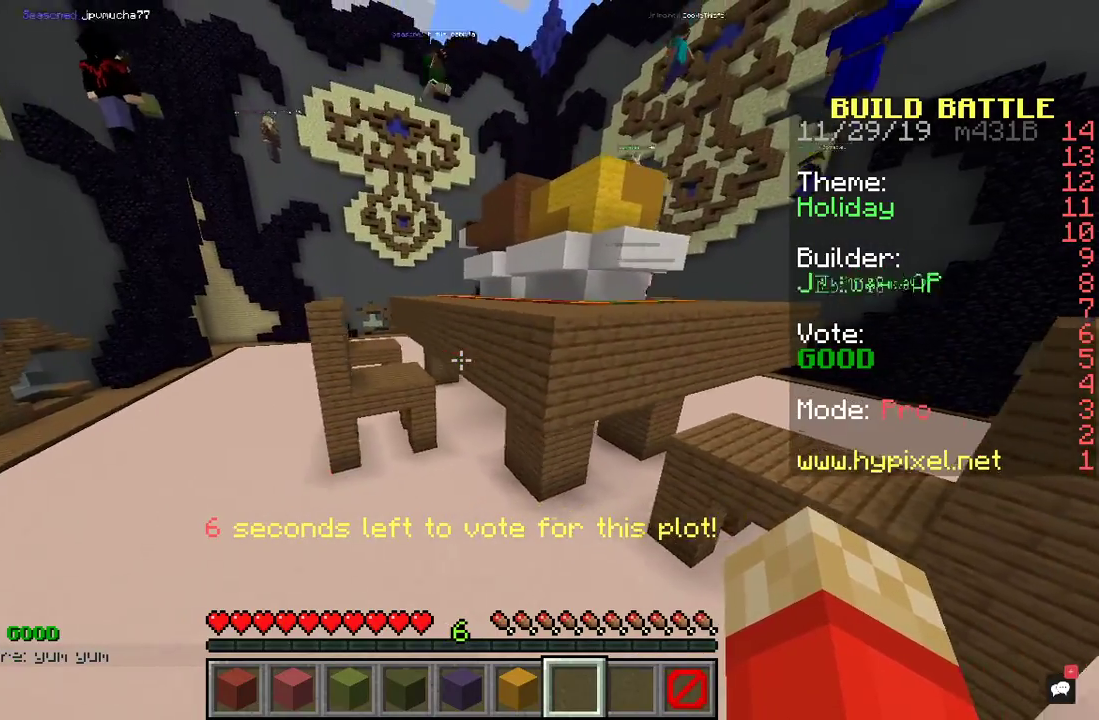
{"keys": ["a"], "mouse": [], "events": [[33, "space", "down"], [100, "w", "up"], [167, "a", "up"], [467, "space", "up"], [500, "a", "down"]]}
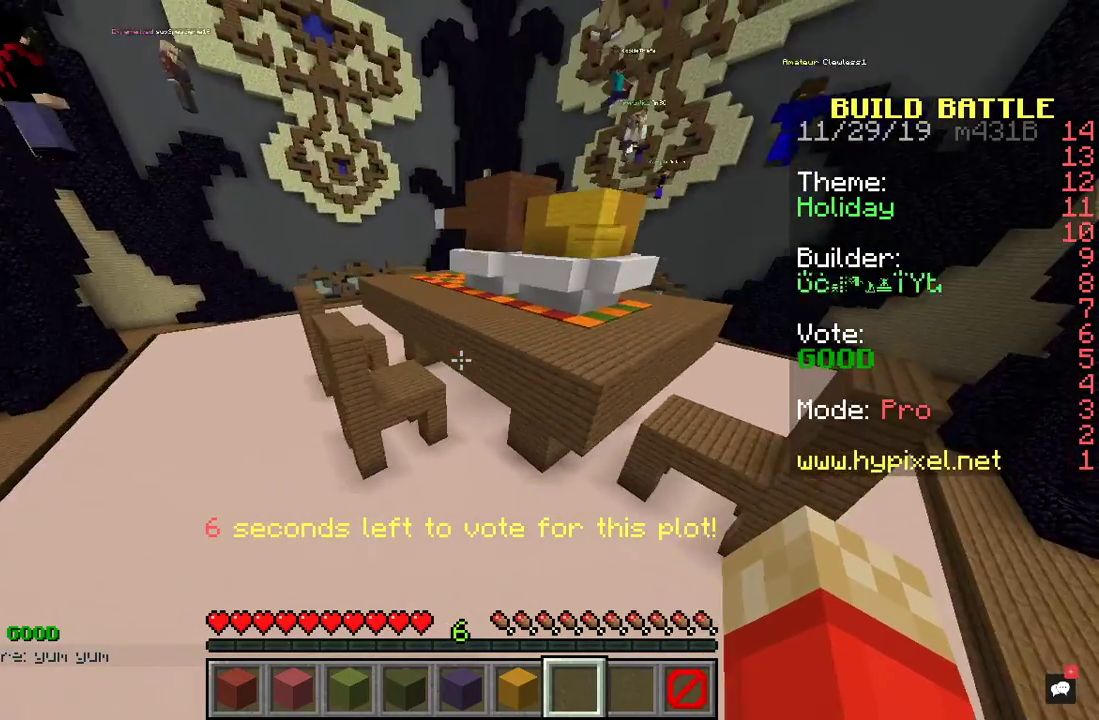
{"keys": ["d", "s"], "mouse": [], "events": [[33, "d", "down"], [300, "s", "down"], [467, "a", "up"]]}